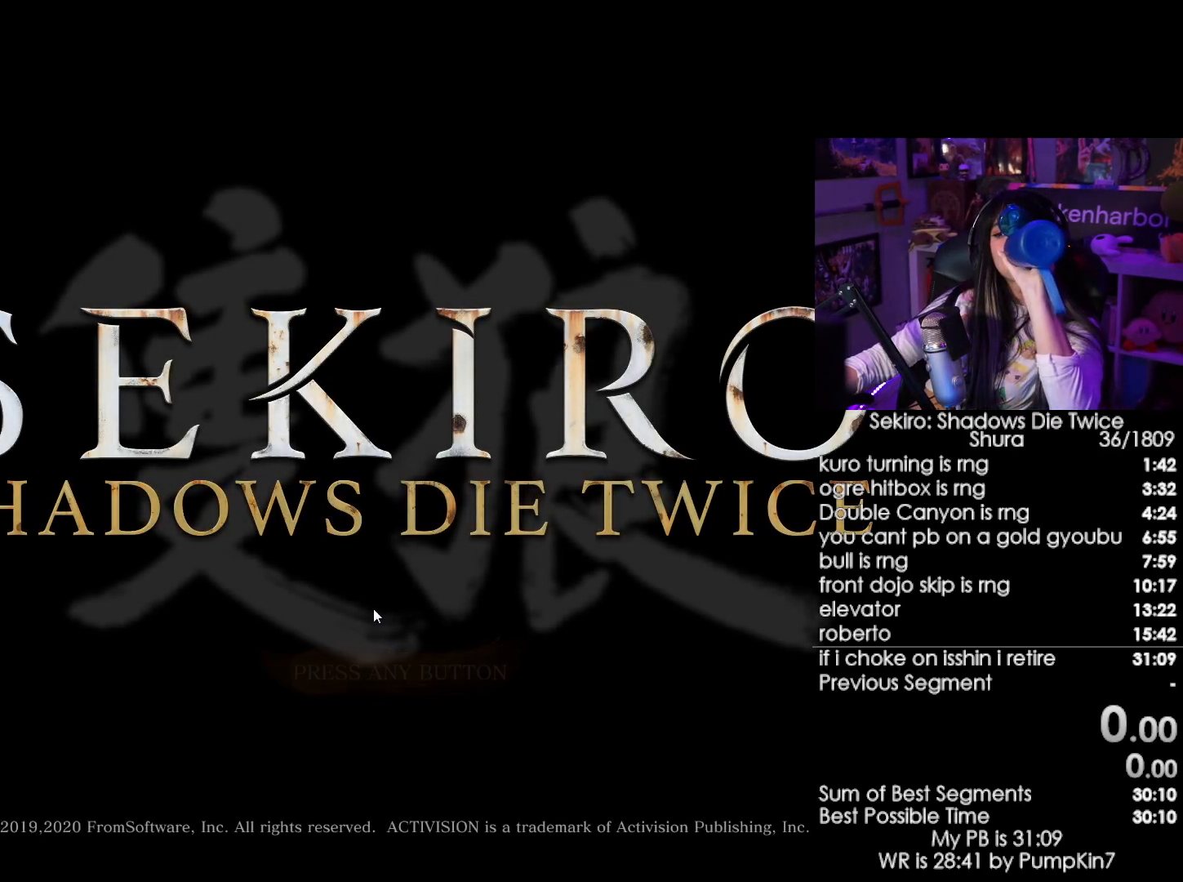
Gameplay with keyboard and mouse; each line is a JSON object with the keys and mouse buttons held at the frame after it. "events" lists presses ("down") and releases ("up") of "1", "2", "3", "4", "5", "a", "alt", "c", "caps_lock", "ctrl", "d", "e", "f", "g", "q", "r", "s", "shift", "space", "t", "tab", "v", "w", "x", "z", "mouse_left", "mouse_wheel" and "mouse_right" between this image and that frame as [ms after this image, input, new state], when the widget could be followed in between. "mouse_left", "mouse_wheel", "mouse_right" = the "left", "wheel", "right" buttons of the "mouse" list. No other keys are recorded. "wheel" means that the mouse wheel is clicked or scrolled. Not read: mouse_move.
{"keys": [], "mouse": ["left"], "events": [[17, "mouse_left", "down"], [100, "mouse_left", "up"], [150, "mouse_left", "down"], [250, "mouse_left", "up"], [433, "mouse_left", "down"]]}
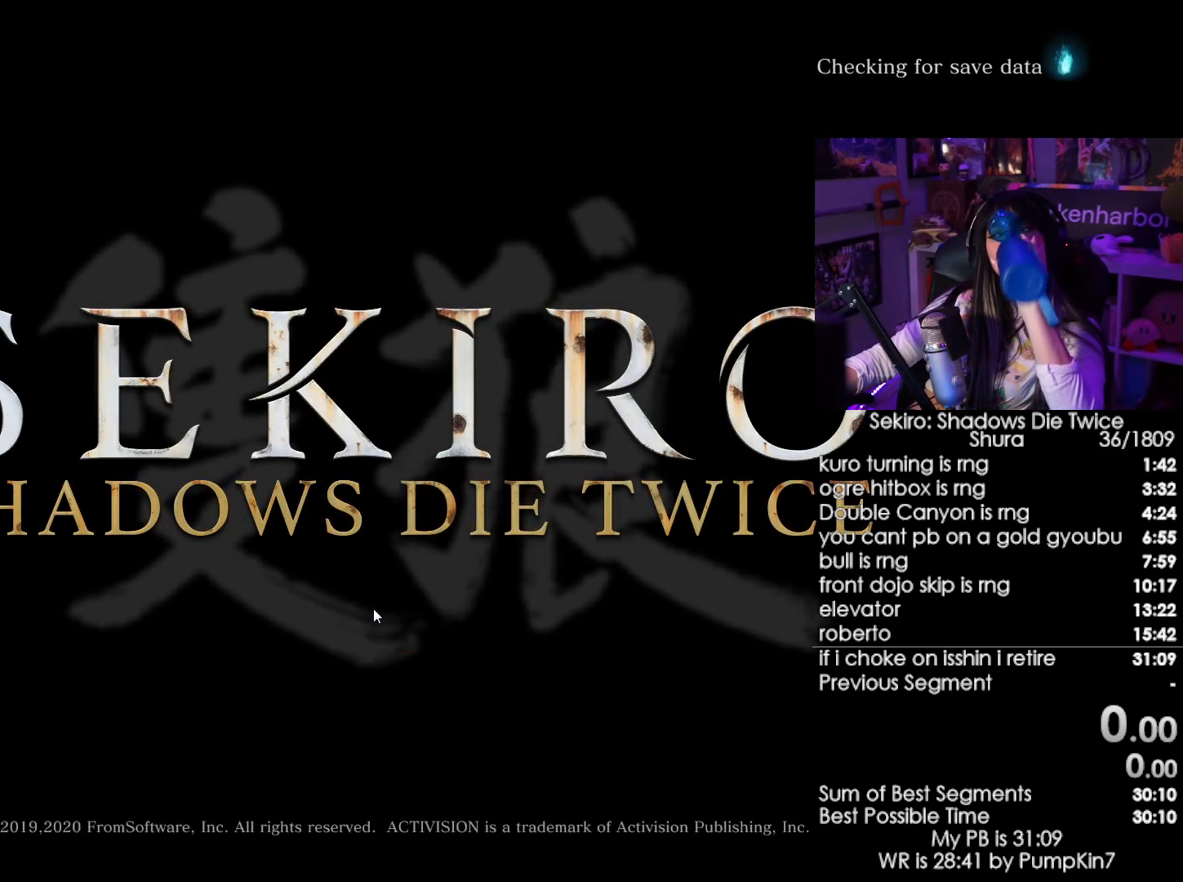
{"keys": [], "mouse": ["left"], "events": [[117, "mouse_left", "up"], [267, "mouse_left", "down"], [350, "mouse_left", "up"], [450, "mouse_left", "down"]]}
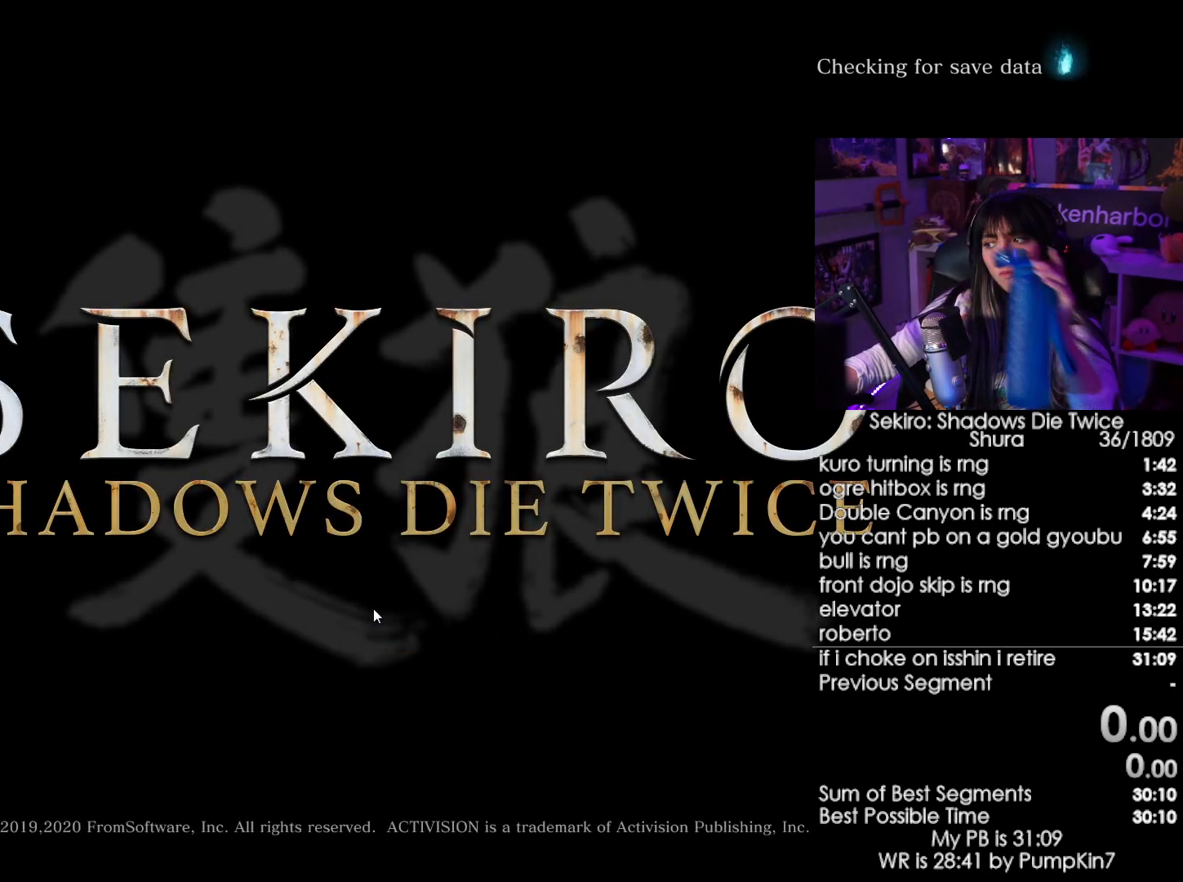
{"keys": [], "mouse": ["left"], "events": [[83, "mouse_left", "up"], [183, "mouse_left", "down"], [283, "mouse_left", "up"], [367, "mouse_left", "down"]]}
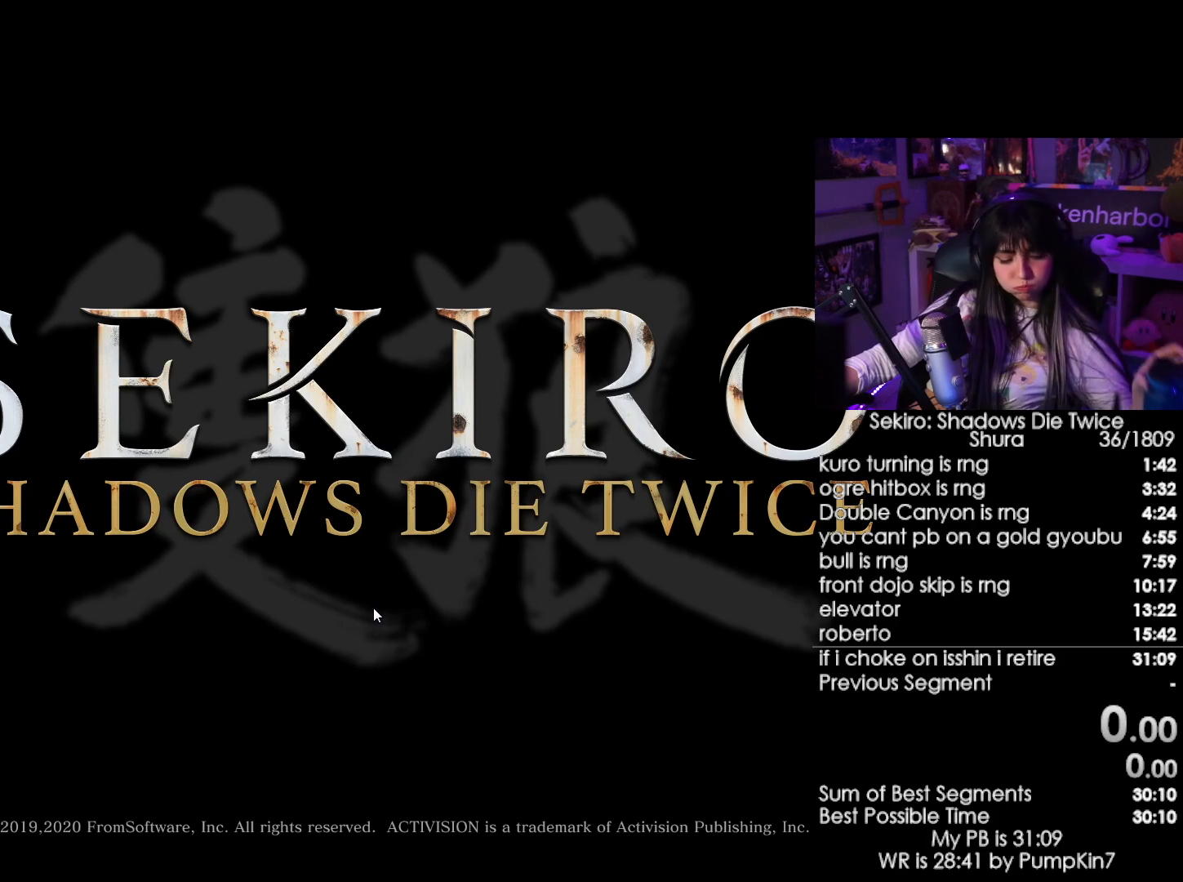
{"keys": [], "mouse": [], "events": [[17, "mouse_left", "up"], [333, "mouse_left", "down"], [433, "mouse_left", "up"]]}
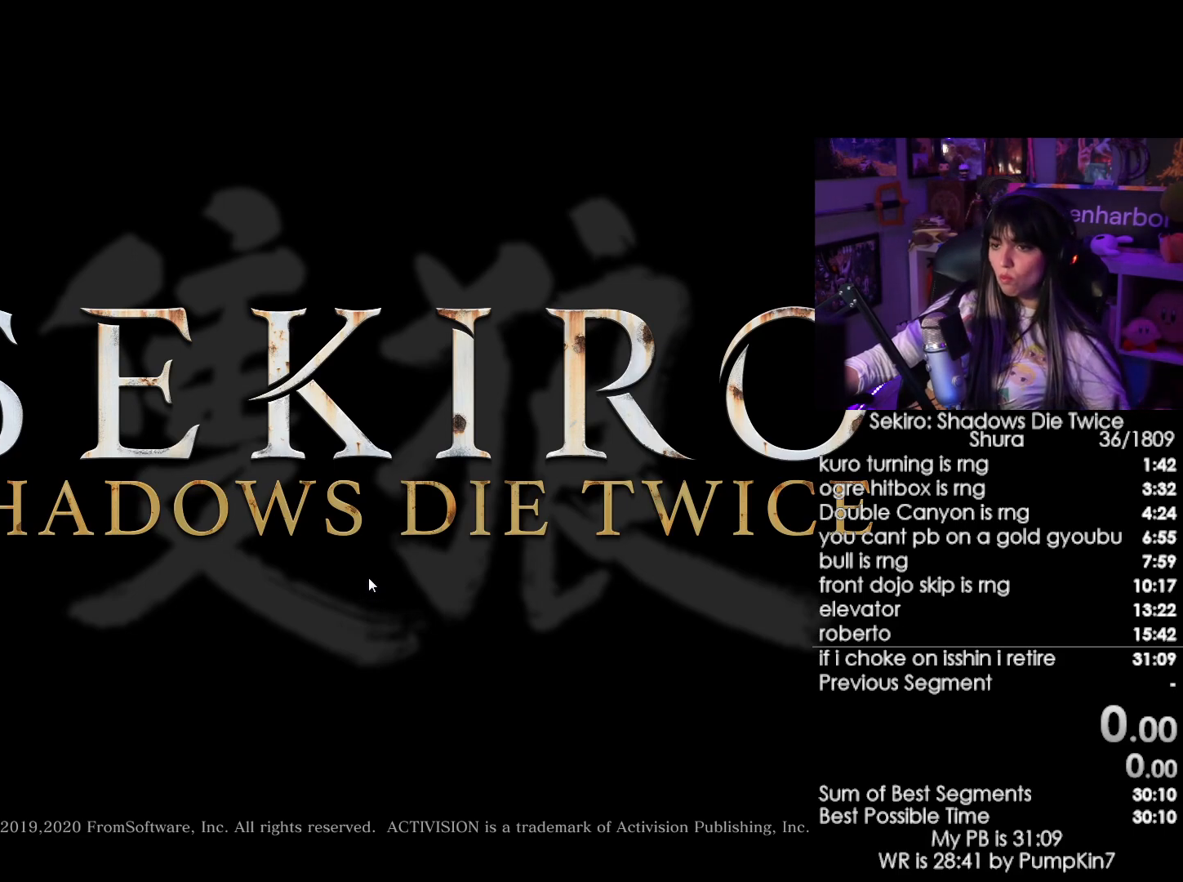
{"keys": [], "mouse": [], "events": [[17, "mouse_left", "down"], [117, "mouse_left", "up"], [217, "mouse_left", "down"], [300, "mouse_left", "up"], [400, "mouse_left", "down"], [500, "mouse_left", "up"]]}
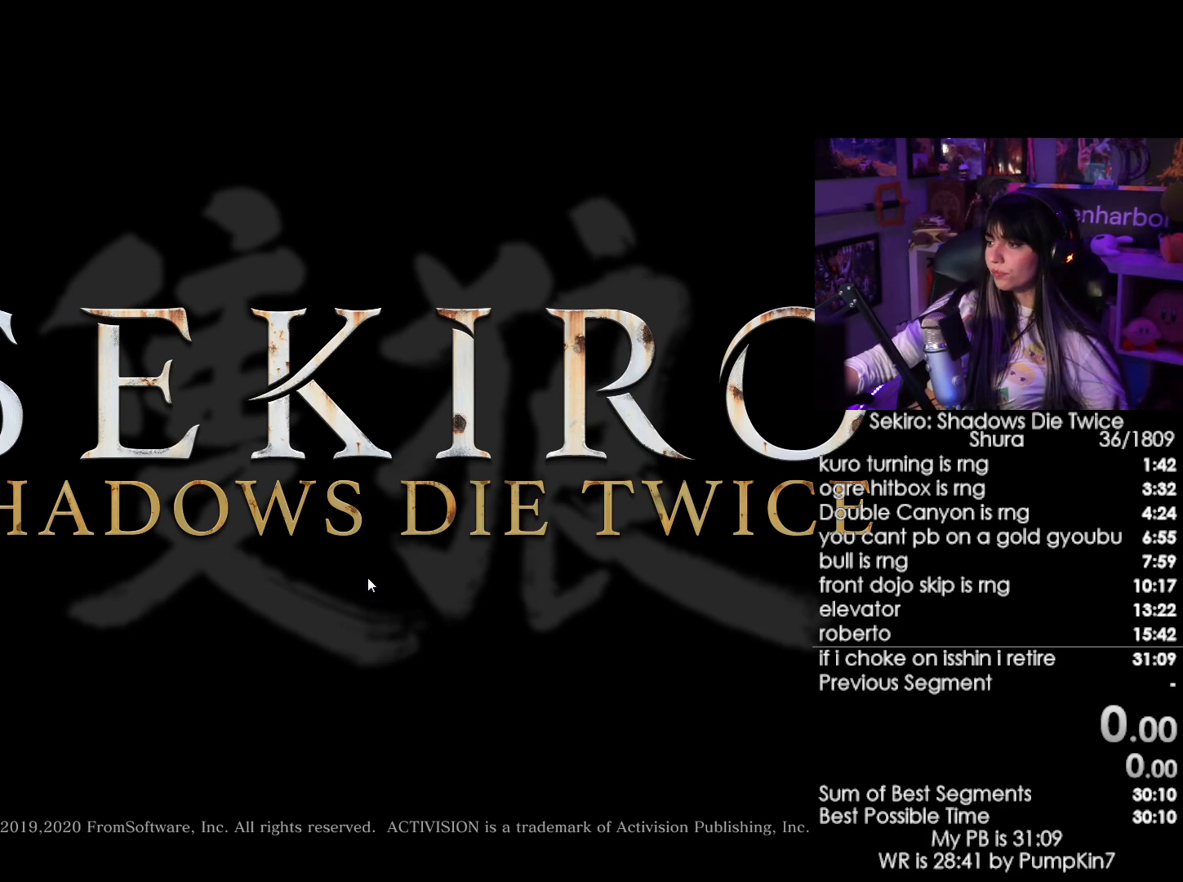
{"keys": [], "mouse": [], "events": [[83, "mouse_left", "down"], [183, "mouse_left", "up"], [283, "mouse_left", "down"], [417, "mouse_left", "up"]]}
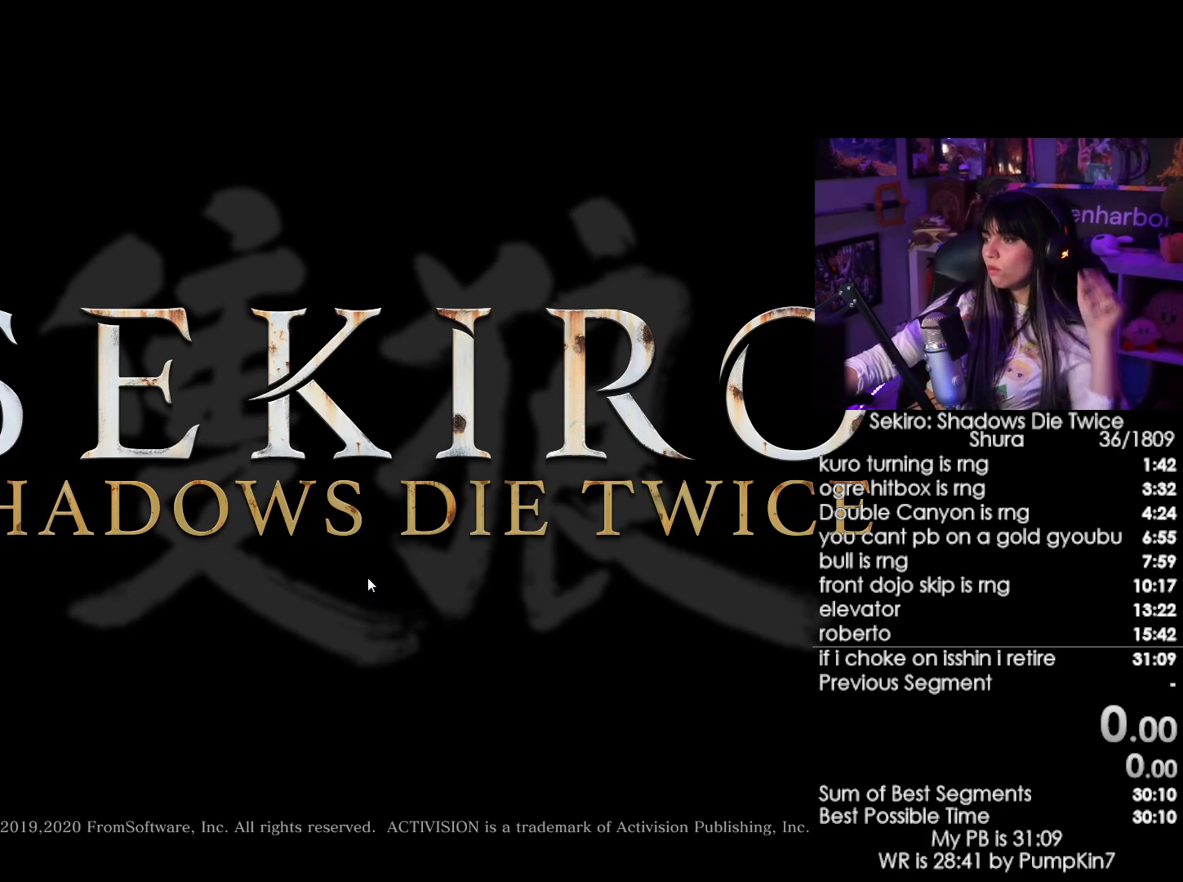
{"keys": [], "mouse": [], "events": [[17, "mouse_left", "down"], [50, "mouse_left", "up"]]}
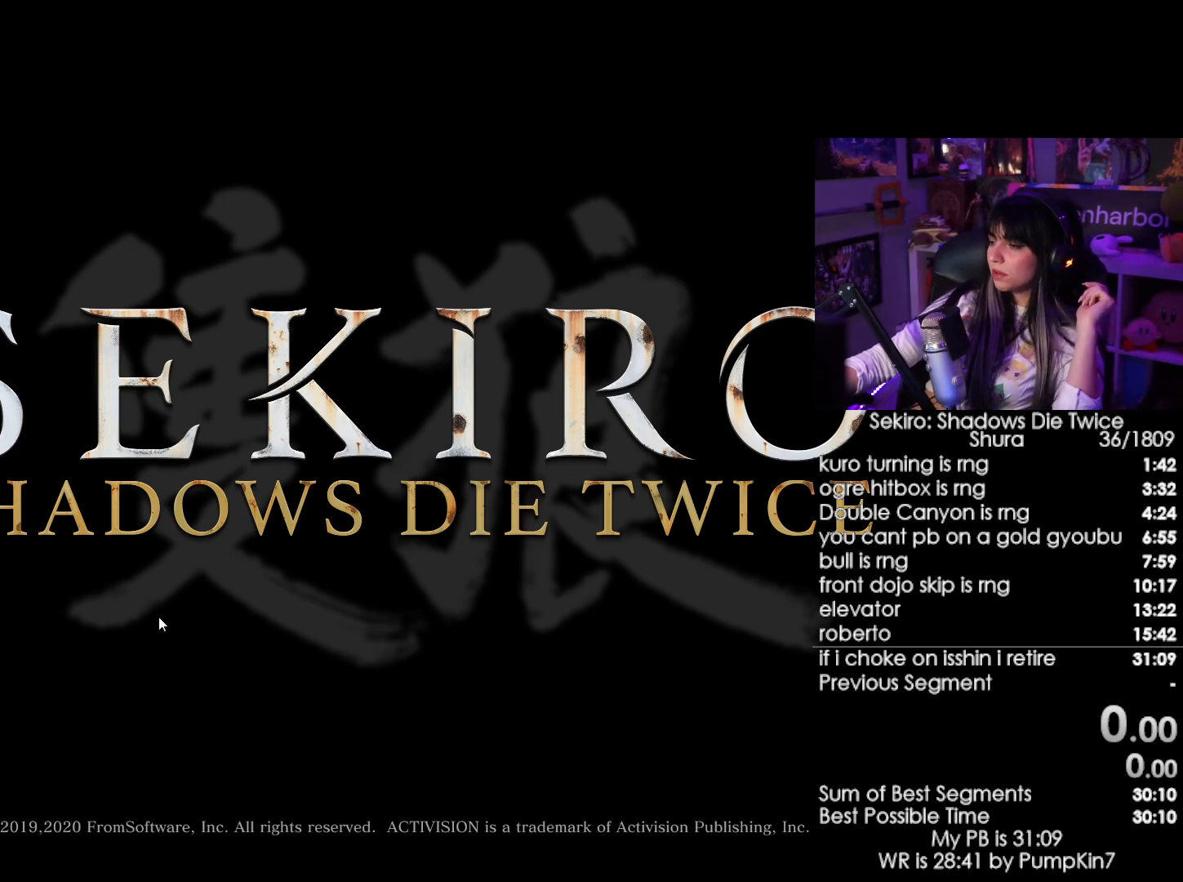
{"keys": [], "mouse": ["left"], "events": [[267, "mouse_left", "down"], [350, "mouse_left", "up"], [450, "mouse_left", "down"]]}
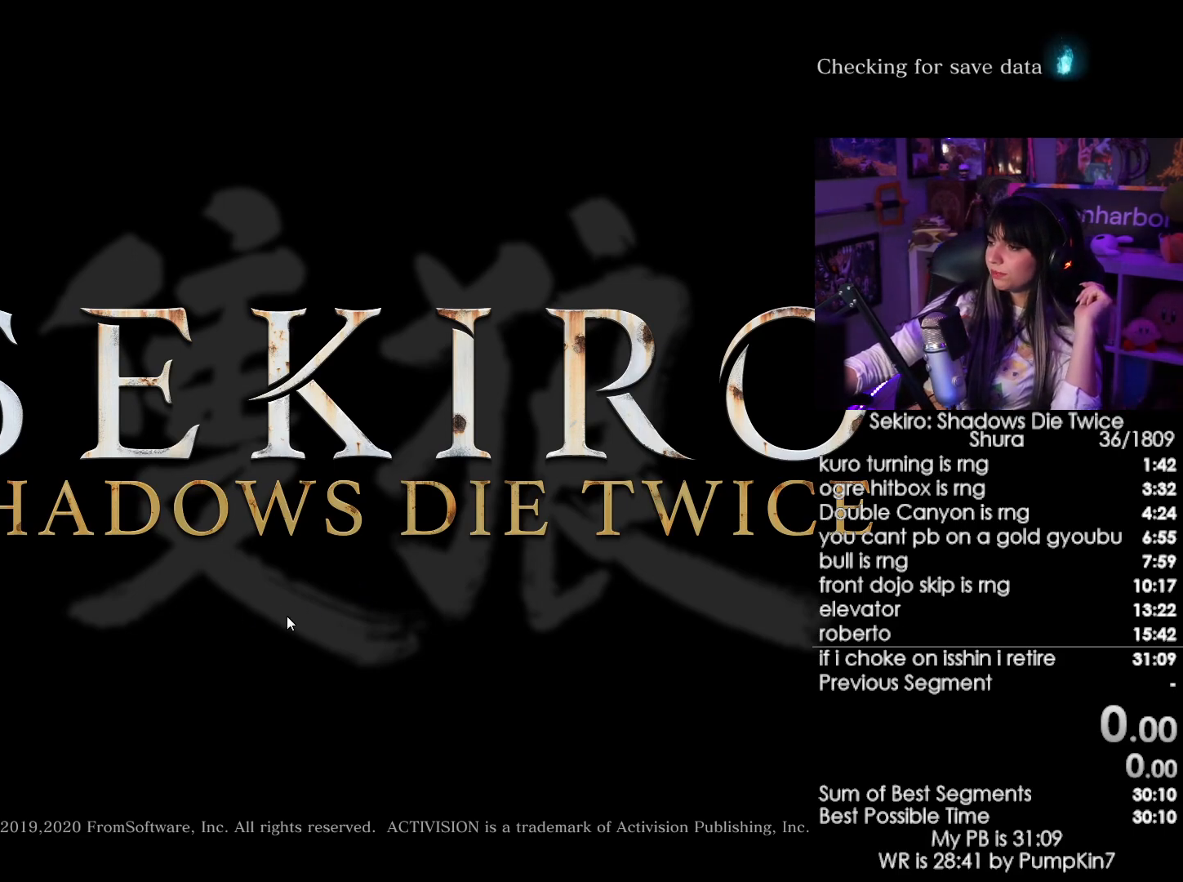
{"keys": [], "mouse": ["left"], "events": [[50, "mouse_left", "up"], [83, "mouse_left", "down"], [183, "mouse_left", "up"], [283, "mouse_left", "down"], [367, "mouse_left", "up"], [467, "mouse_left", "down"]]}
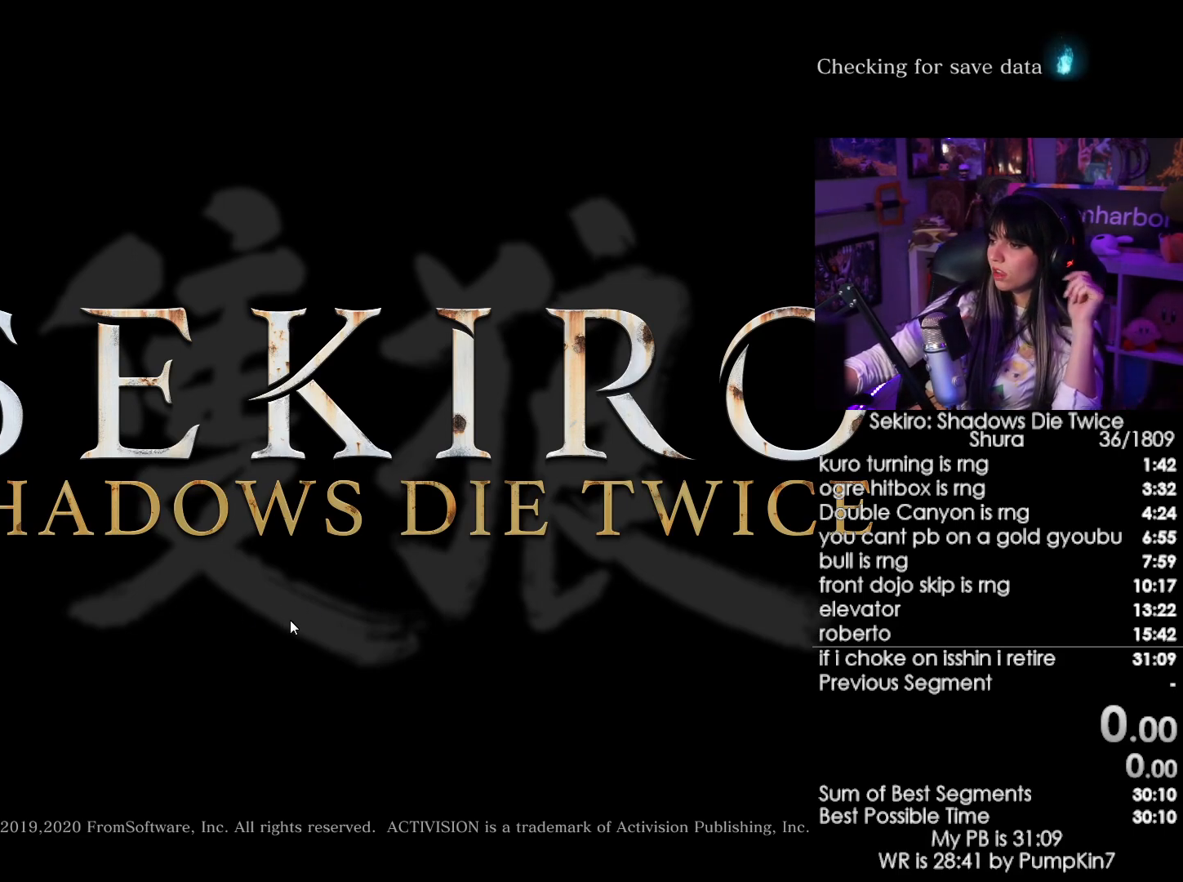
{"keys": [], "mouse": [], "events": [[17, "mouse_left", "up"]]}
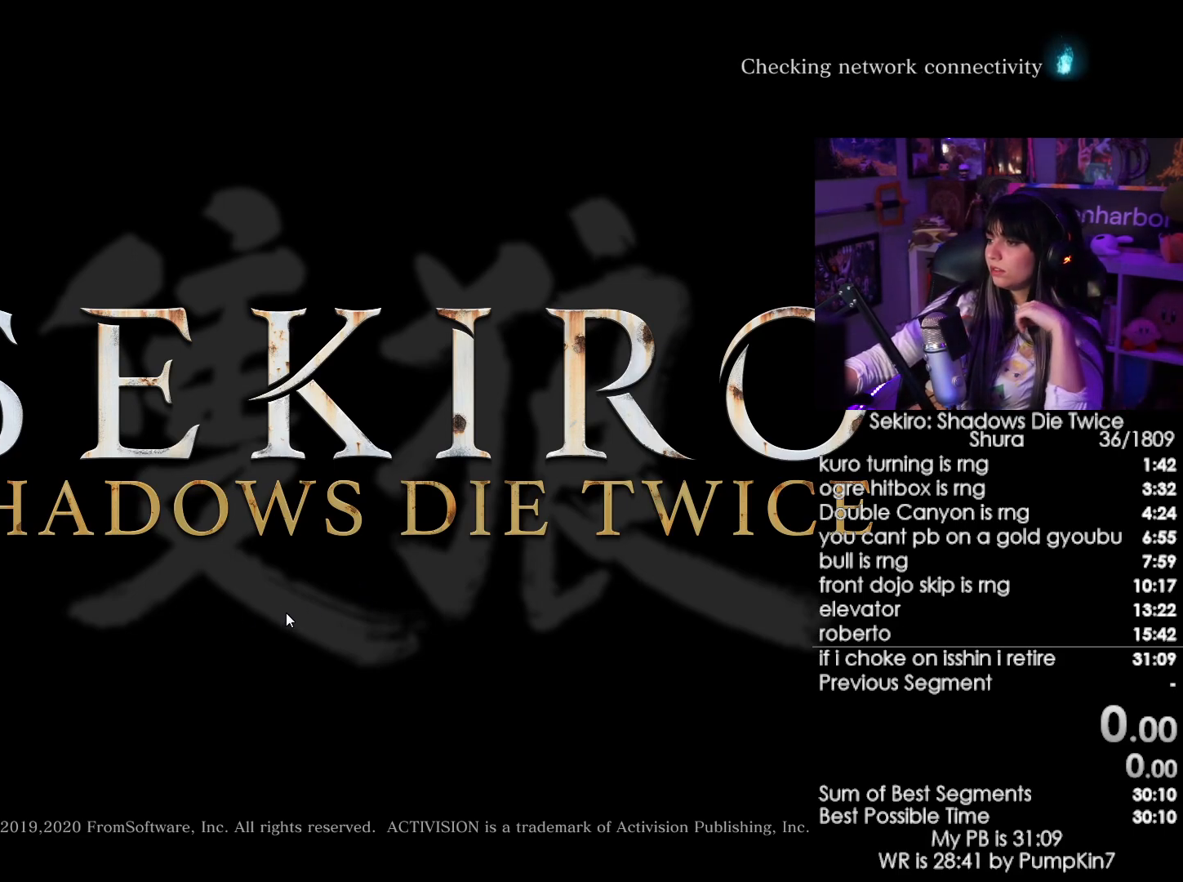
{"keys": [], "mouse": ["left"], "events": [[450, "mouse_left", "down"]]}
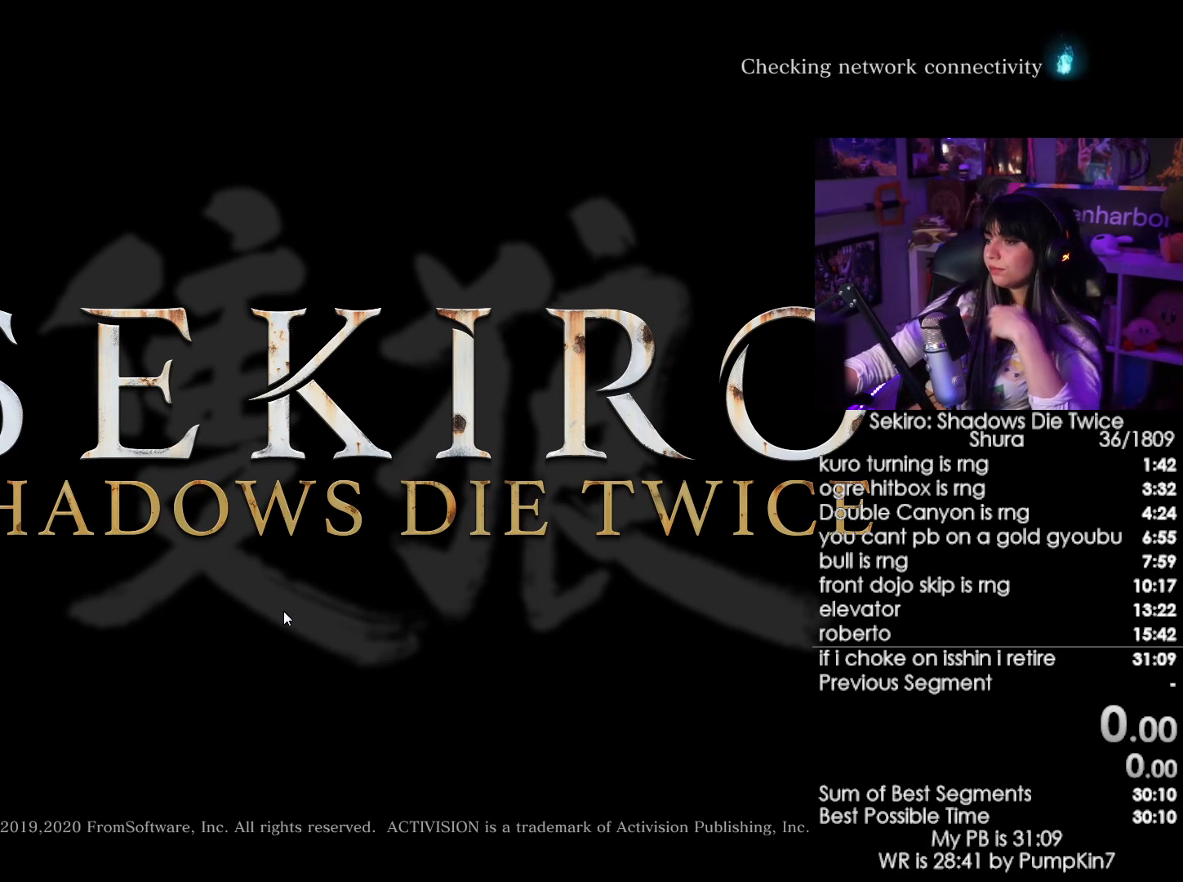
{"keys": [], "mouse": [], "events": [[33, "mouse_left", "up"]]}
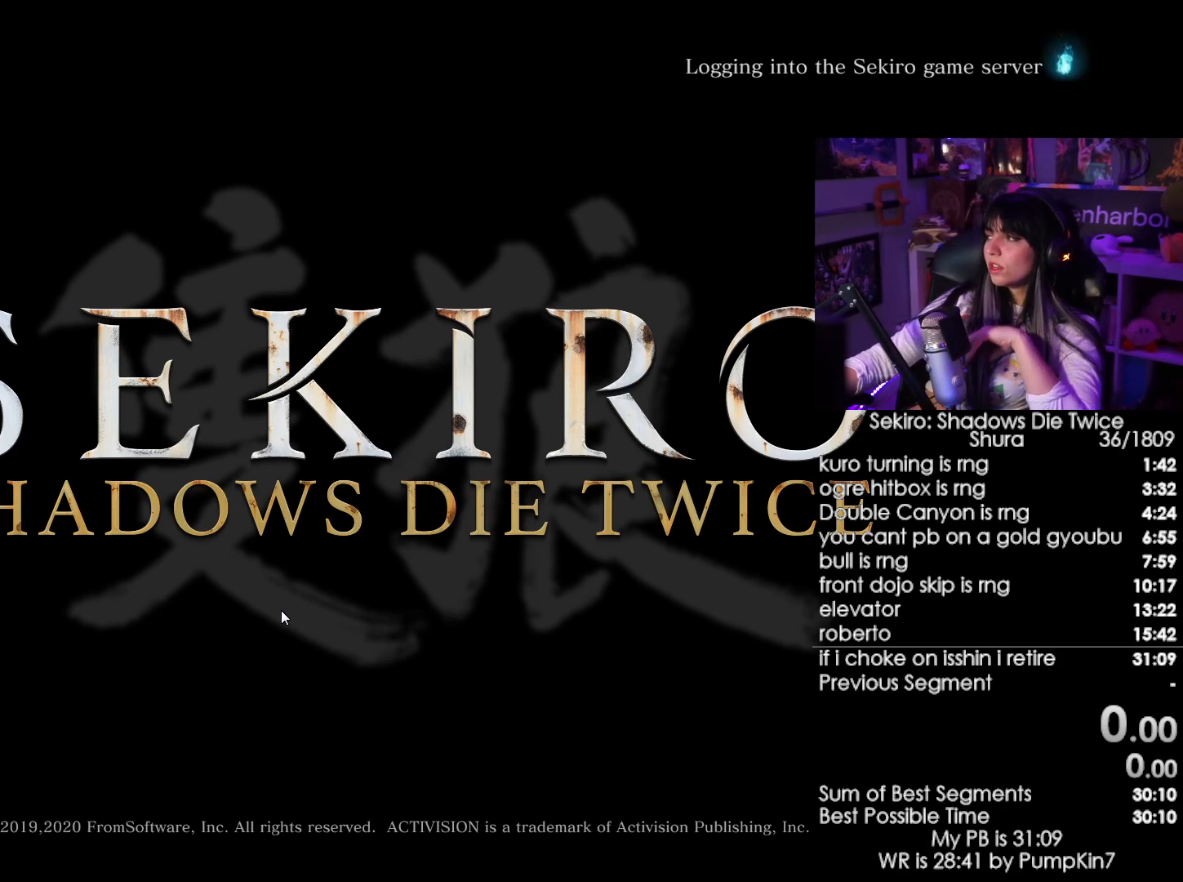
{"keys": [], "mouse": [], "events": []}
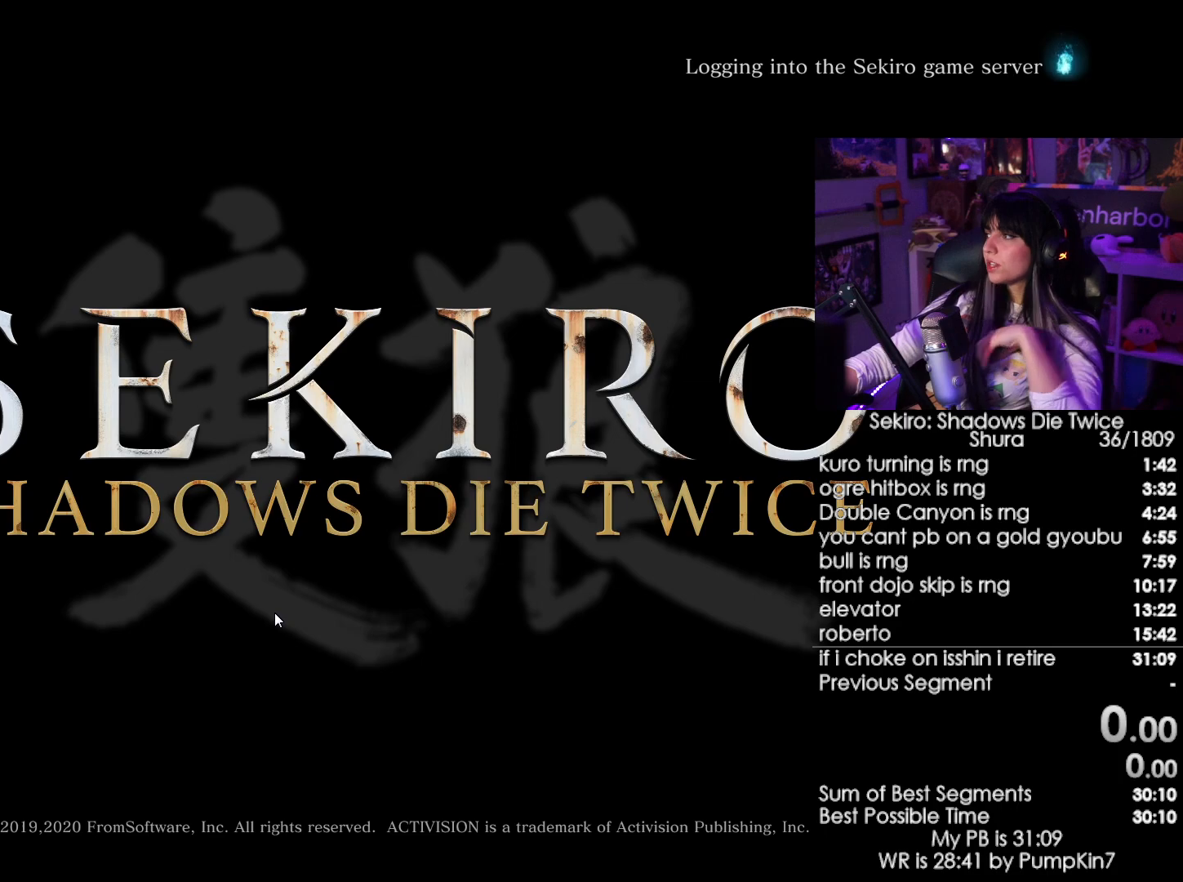
{"keys": [], "mouse": [], "events": [[400, "mouse_left", "down"], [500, "mouse_left", "up"]]}
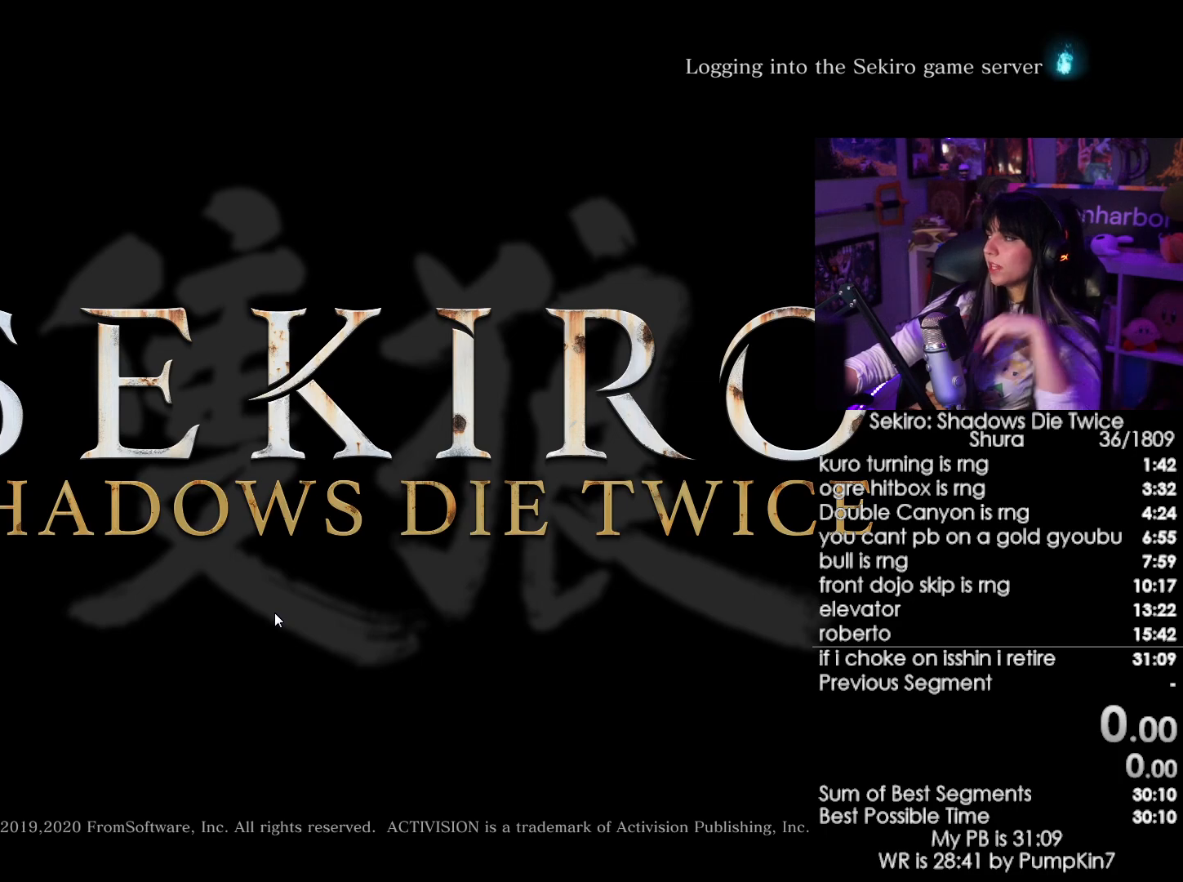
{"keys": [], "mouse": [], "events": []}
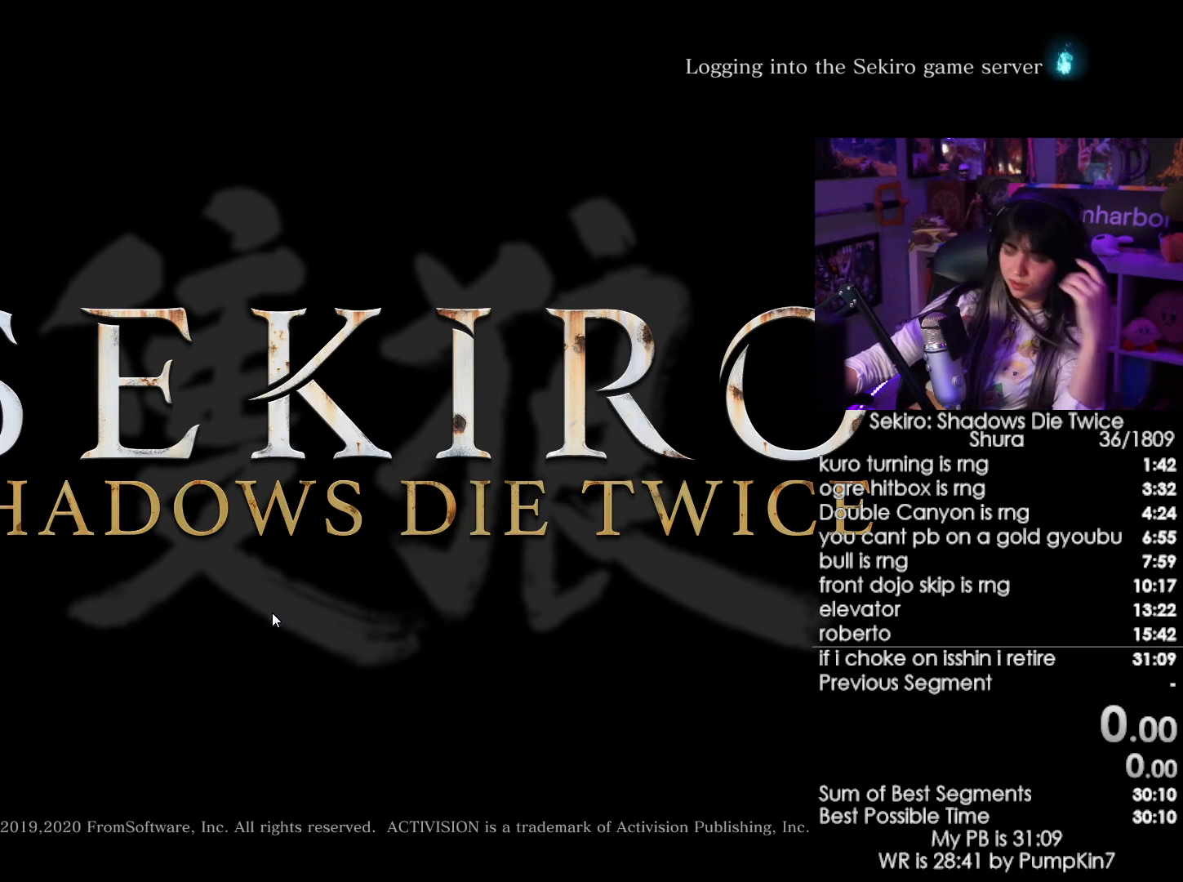
{"keys": [], "mouse": [], "events": [[100, "mouse_left", "down"], [200, "mouse_left", "up"]]}
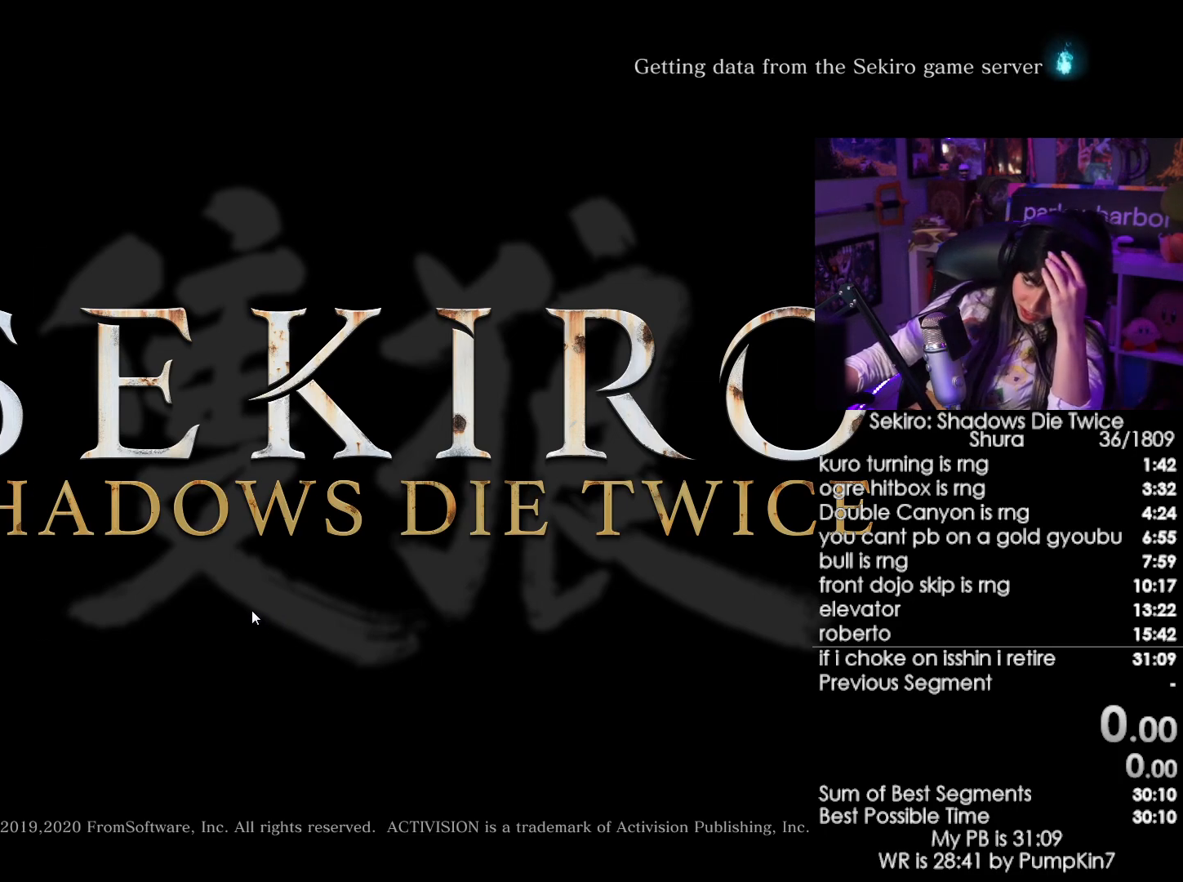
{"keys": [], "mouse": ["left"], "events": [[450, "mouse_left", "down"]]}
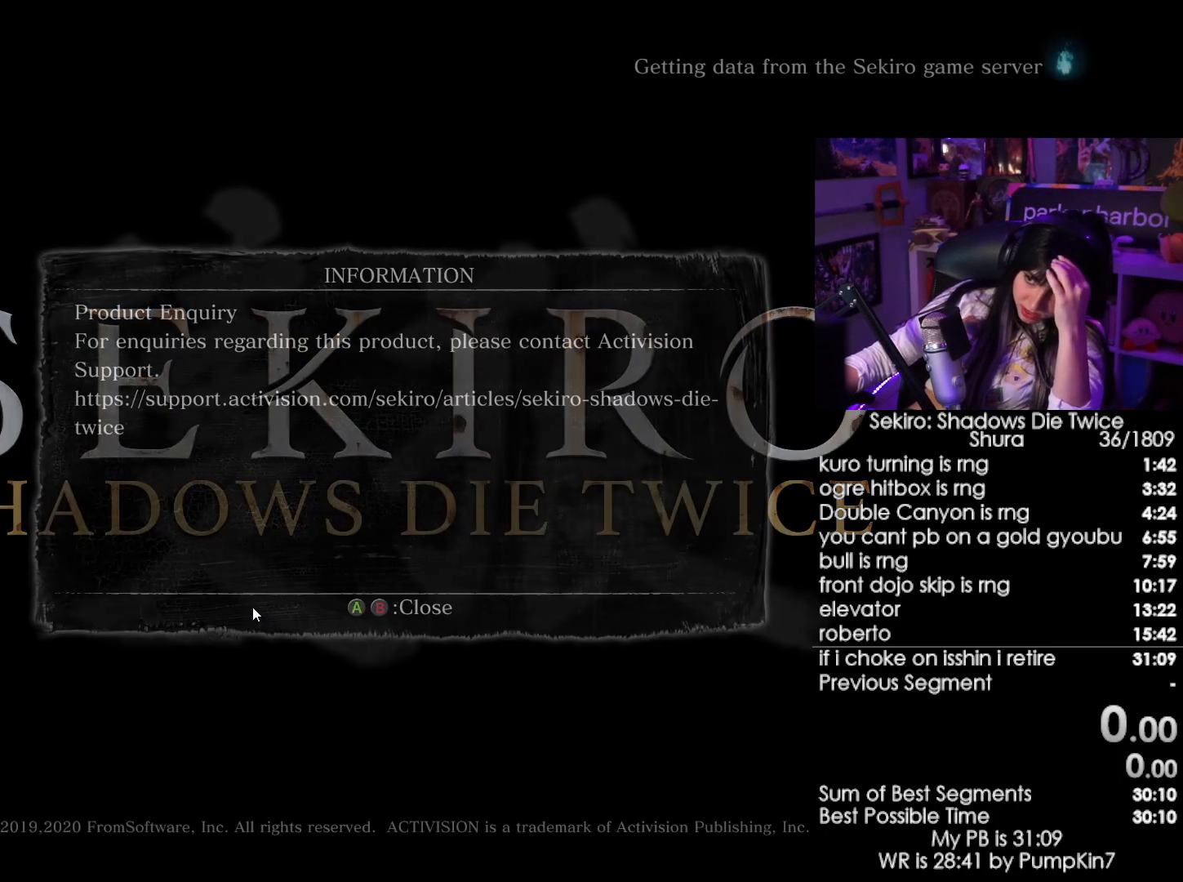
{"keys": [], "mouse": [], "events": [[83, "mouse_left", "up"]]}
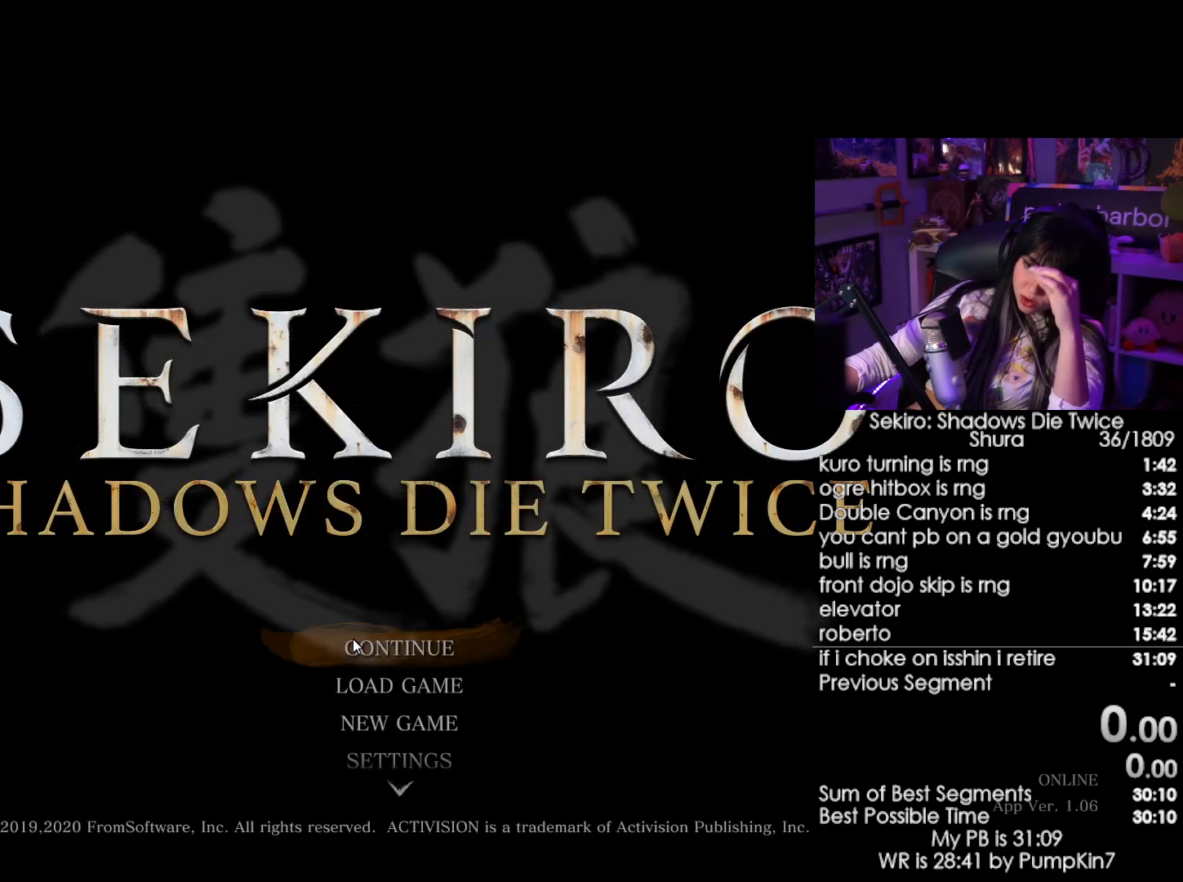
{"keys": [], "mouse": [], "events": [[50, "mouse_left", "down"], [200, "mouse_left", "up"]]}
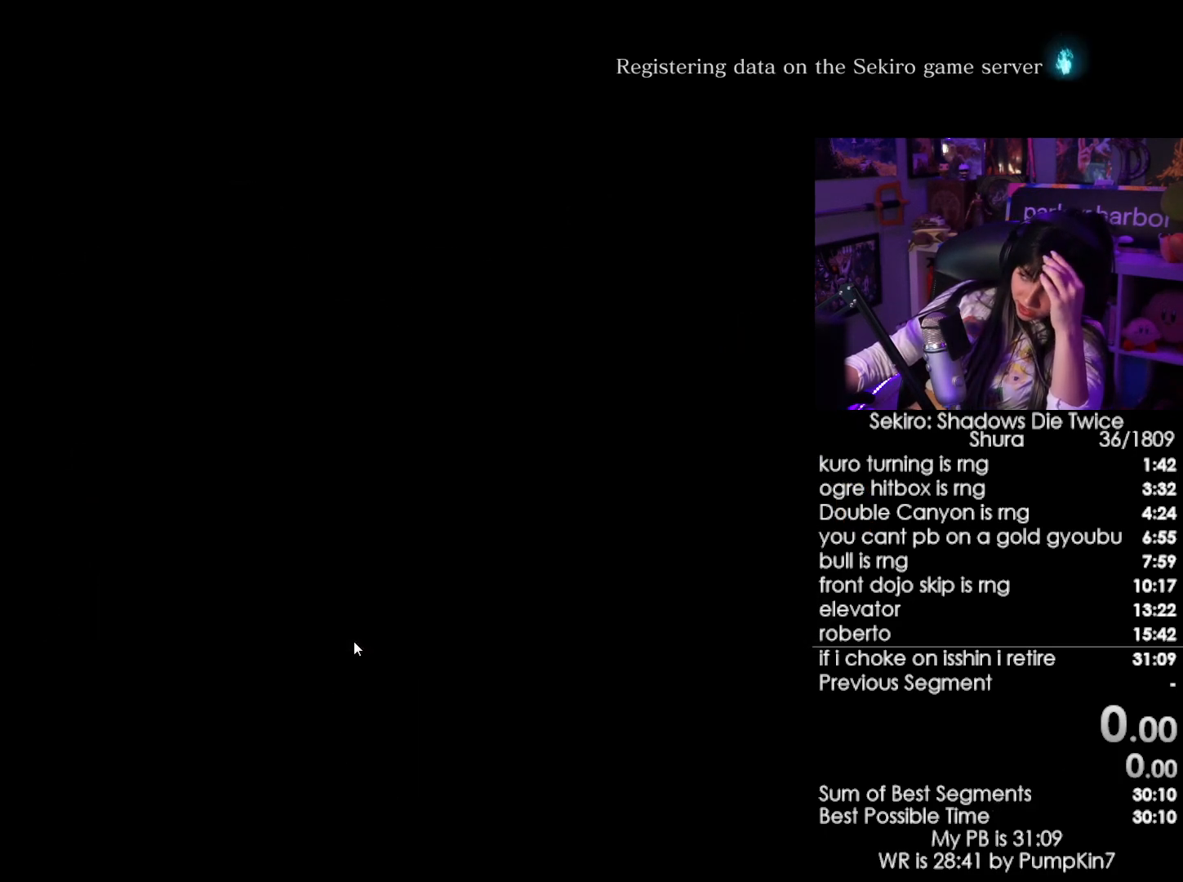
{"keys": [], "mouse": [], "events": []}
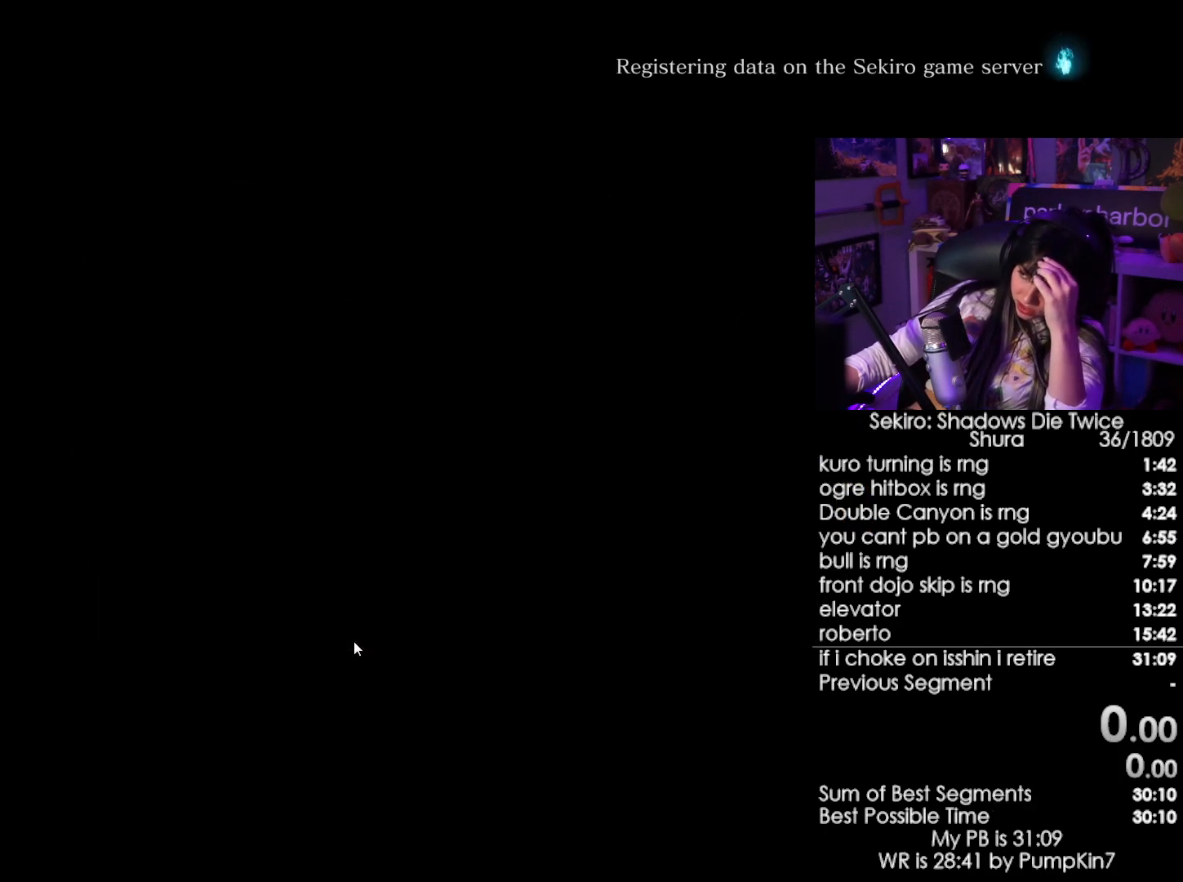
{"keys": [], "mouse": [], "events": []}
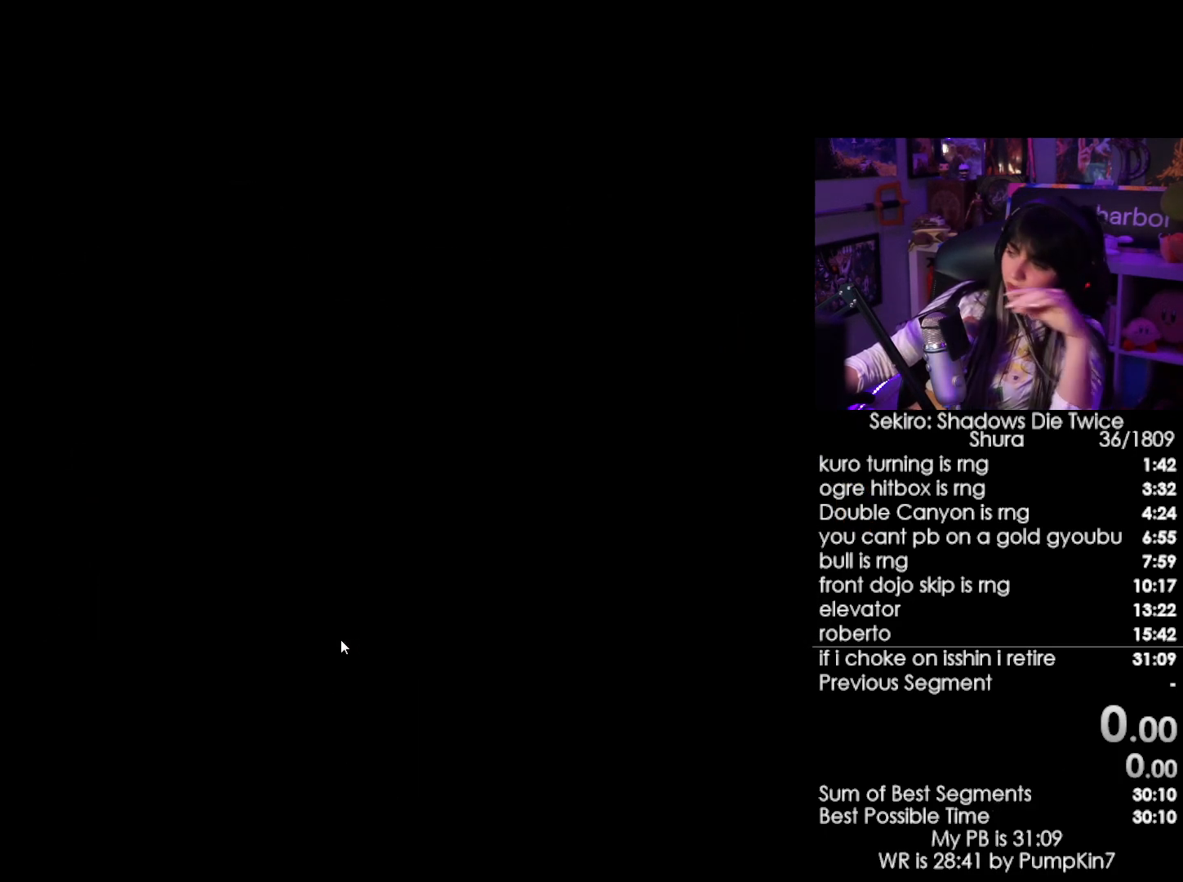
{"keys": [], "mouse": [], "events": []}
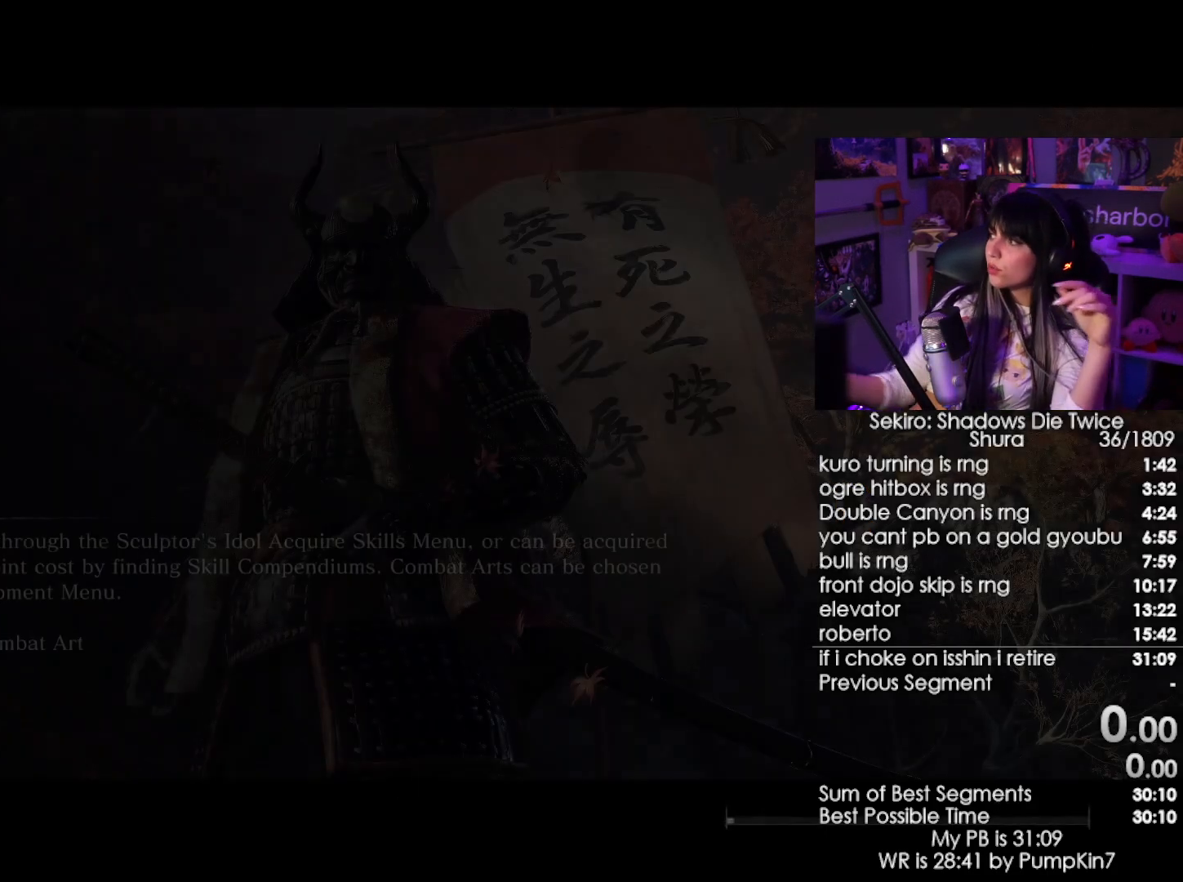
{"keys": [], "mouse": [], "events": []}
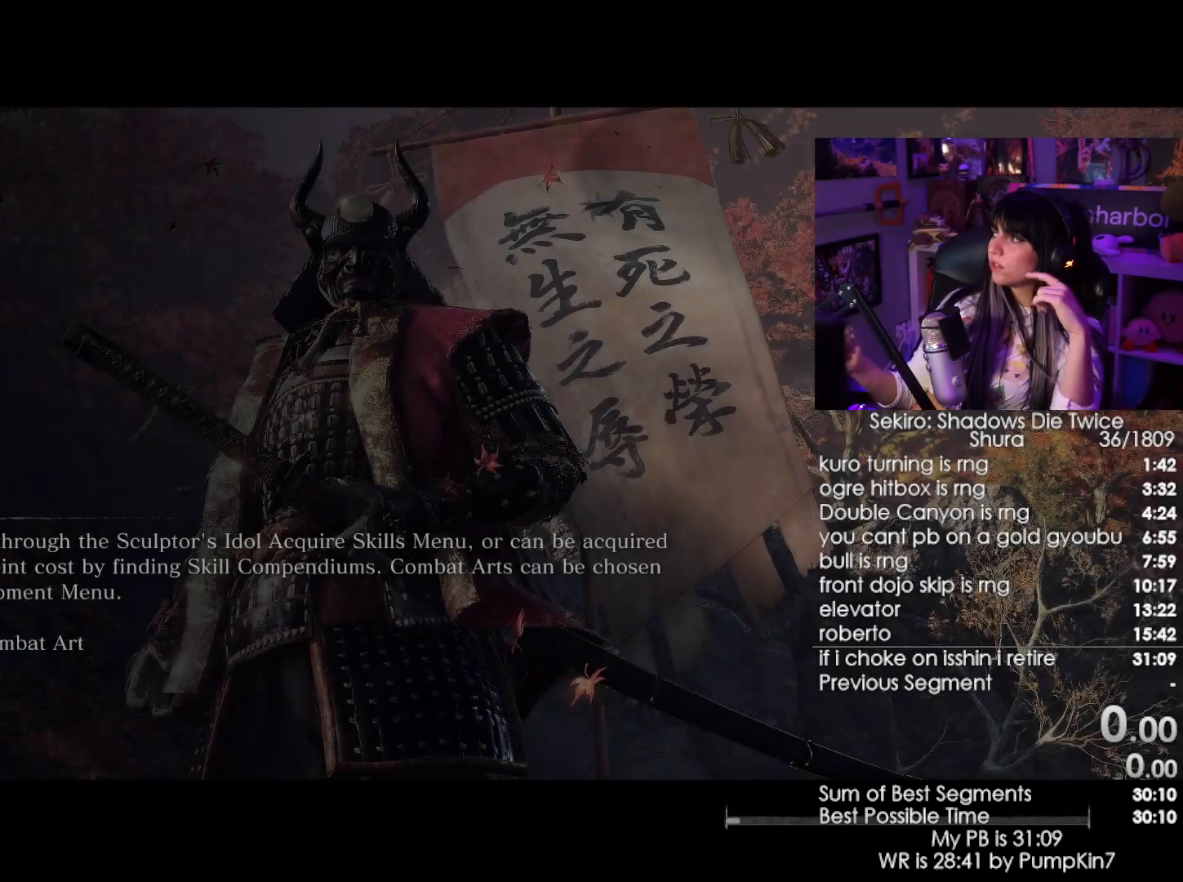
{"keys": [], "mouse": [], "events": []}